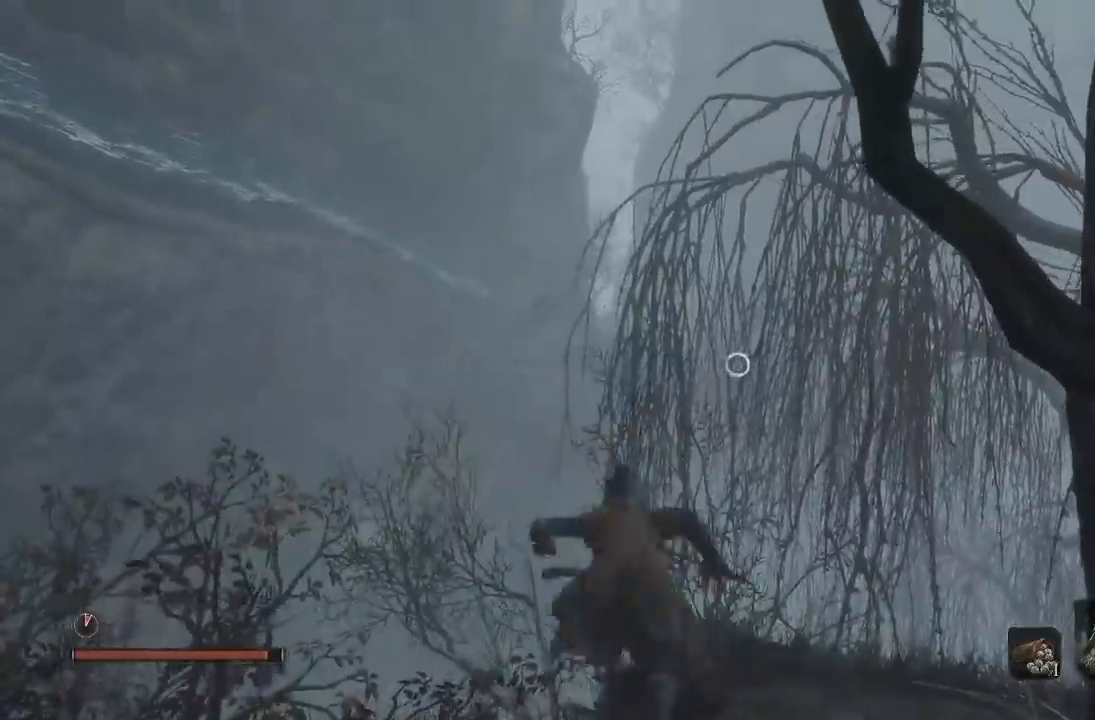
Gameplay with a controller (Xbox layout); each line is a JSON object with the inputs held at the frame after it. "events" lists button and stick changes between this image and that frame as [ms after this image, input, new state], when the widget could be followed in between. Not read: left_stick.
{"buttons": ["A", "B"], "right_stick": "center", "events": [[50, "A", "down"]]}
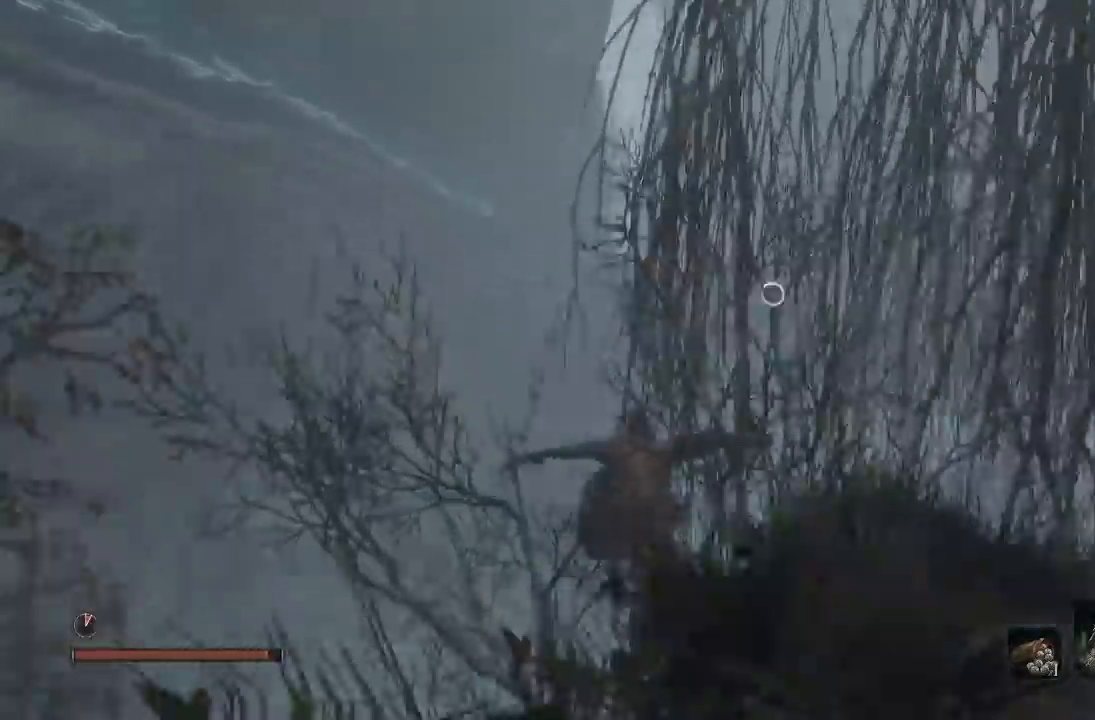
{"buttons": ["B", "L2"], "right_stick": "center"}
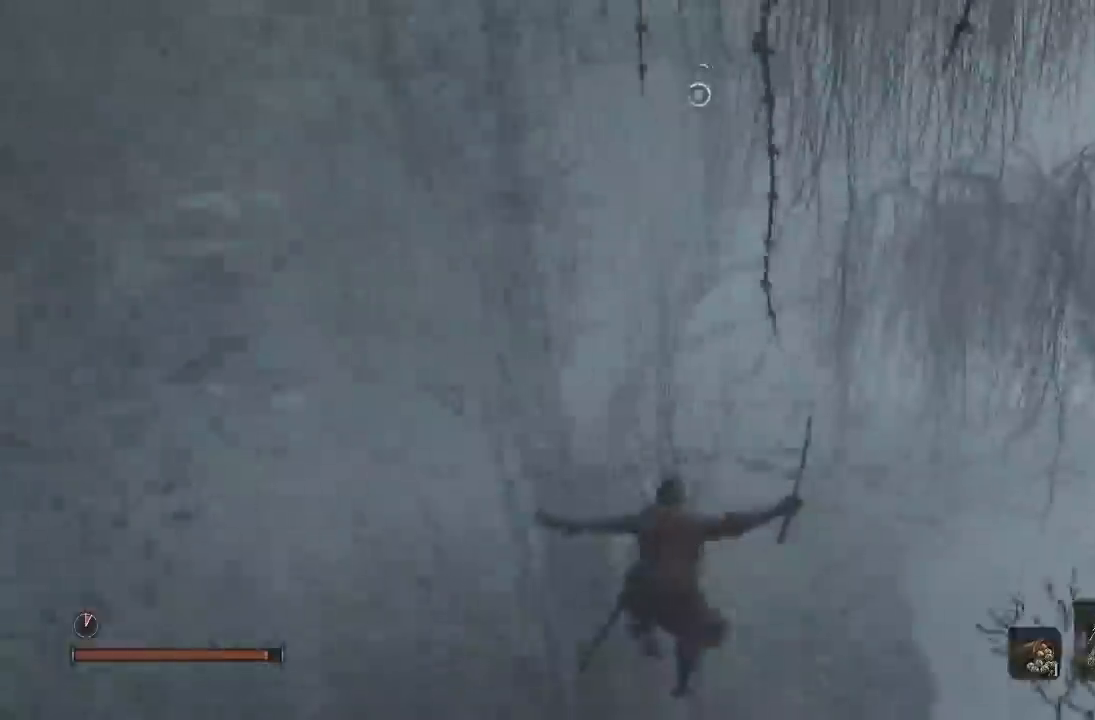
{"buttons": ["B", "L2"], "right_stick": "center"}
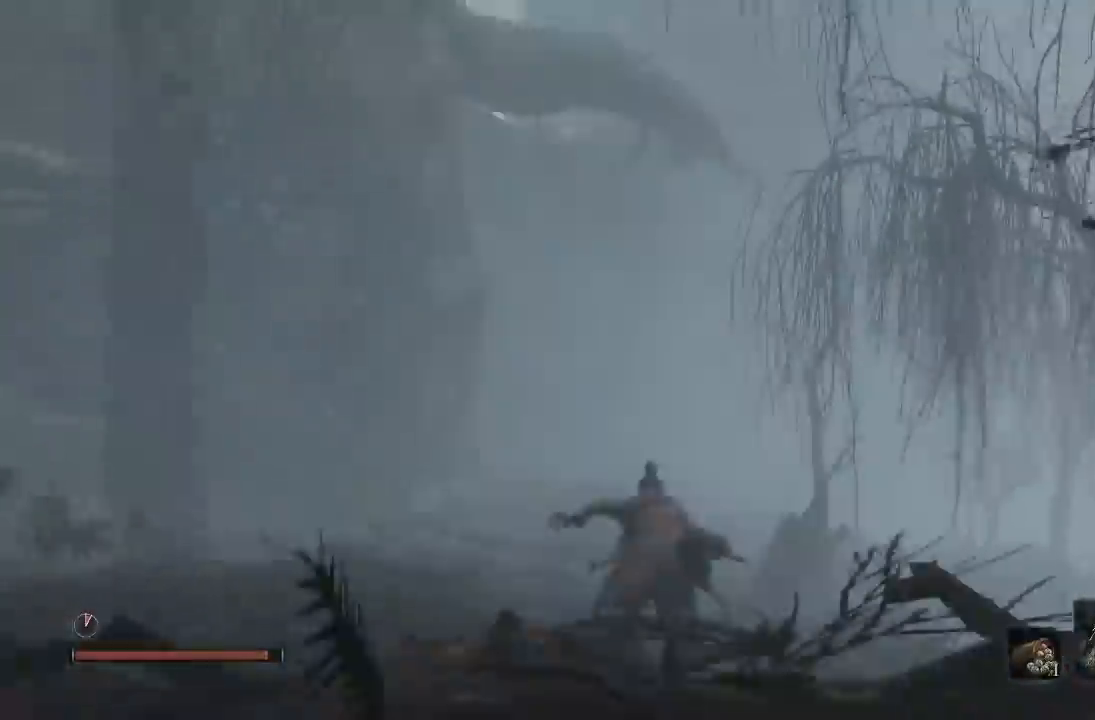
{"buttons": ["B"], "right_stick": "center", "events": [[17, "L2", "up"], [250, "A", "down"], [417, "A", "up"]]}
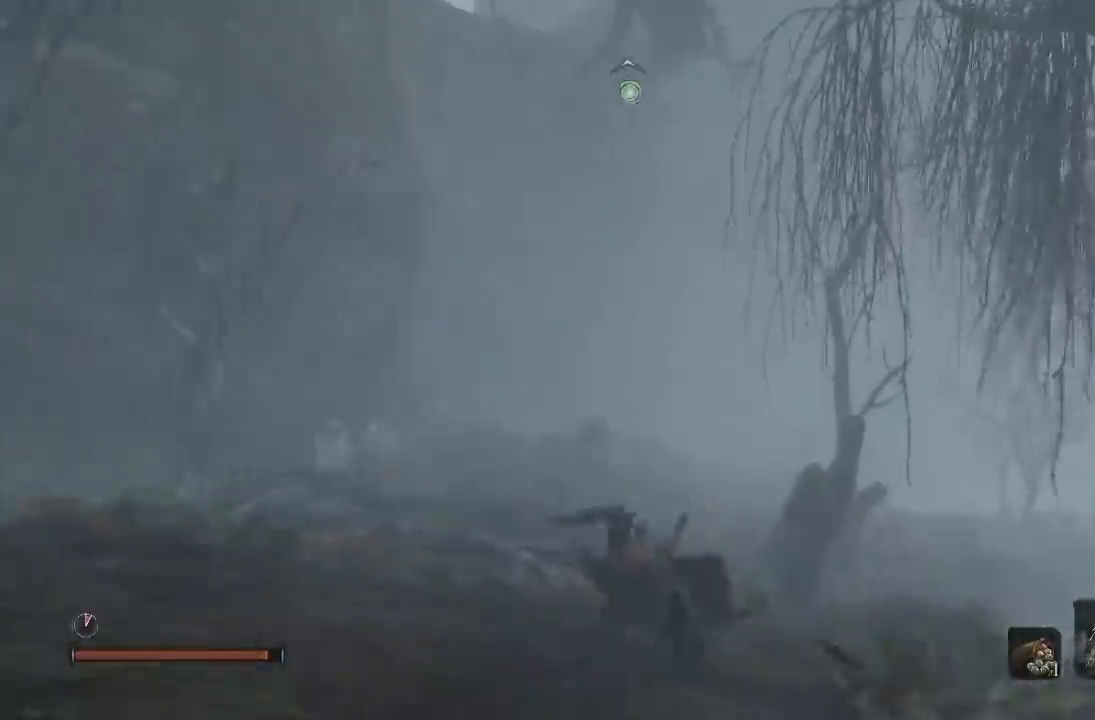
{"buttons": ["B"], "right_stick": "center", "events": [[33, "right_stick", "up"], [200, "right_stick", "center"], [217, "L2", "down"], [367, "L2", "up"]]}
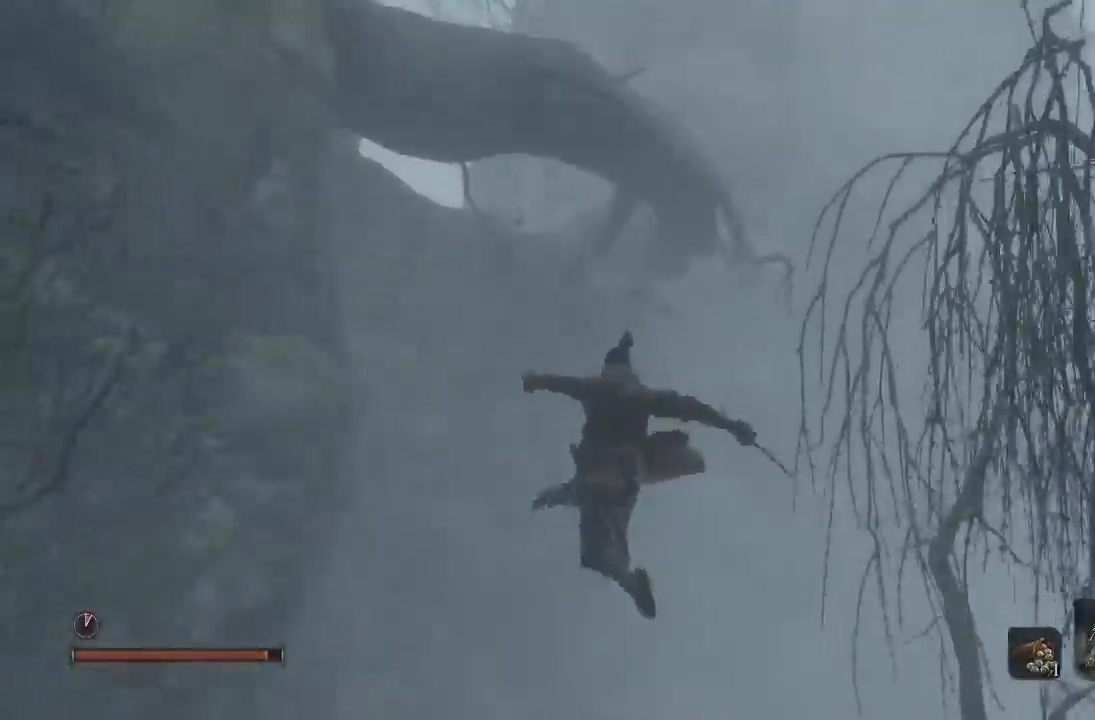
{"buttons": [], "right_stick": "center", "events": [[200, "L2", "down"], [400, "B", "up"], [417, "L2", "up"]]}
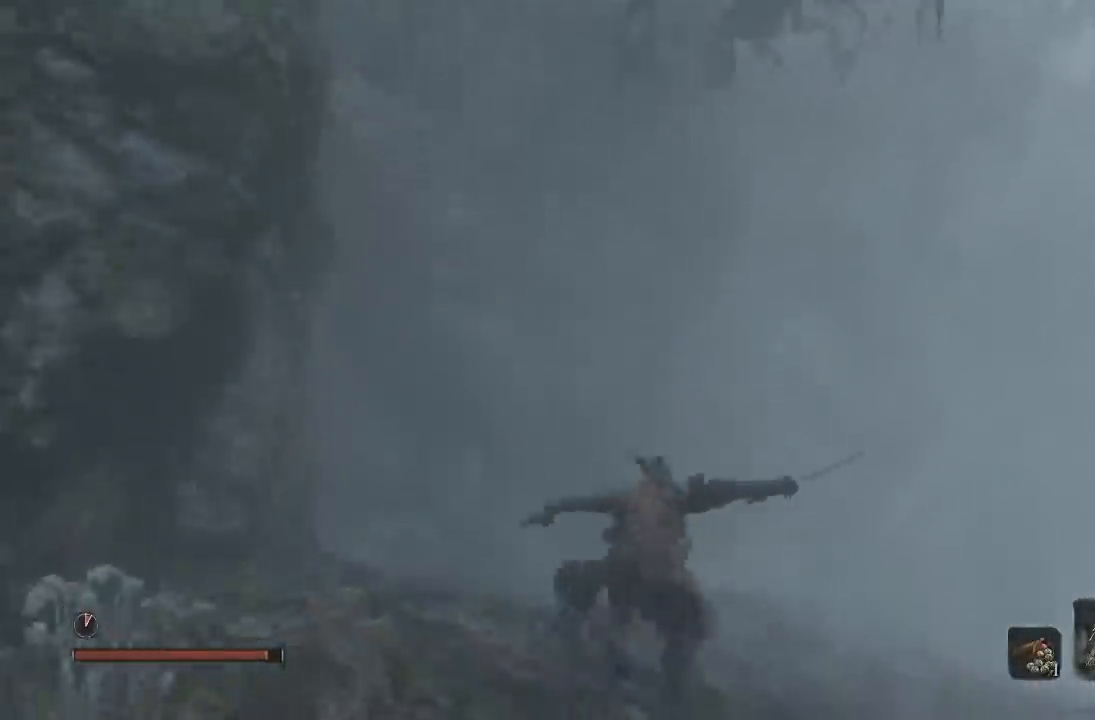
{"buttons": ["A"], "right_stick": "center", "events": [[67, "right_stick", "up"], [200, "right_stick", "center"], [300, "A", "down"]]}
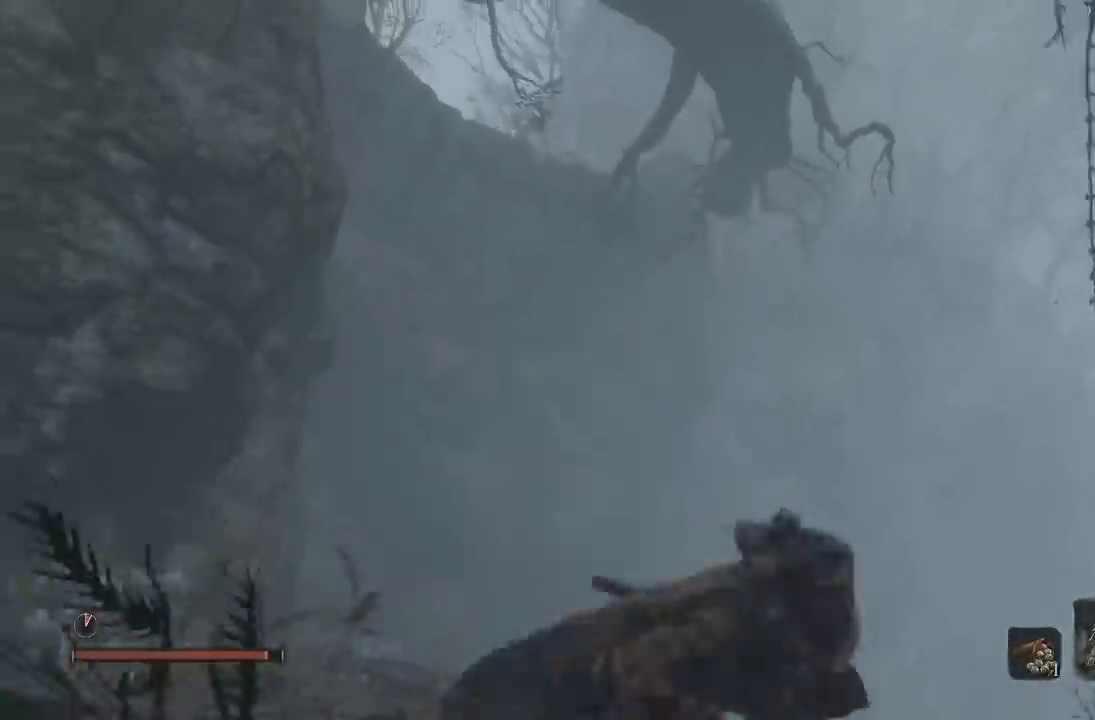
{"buttons": ["L2"], "right_stick": "center", "events": [[33, "A", "up"], [117, "right_stick", "up-left"], [267, "L2", "down"], [283, "right_stick", "center"]]}
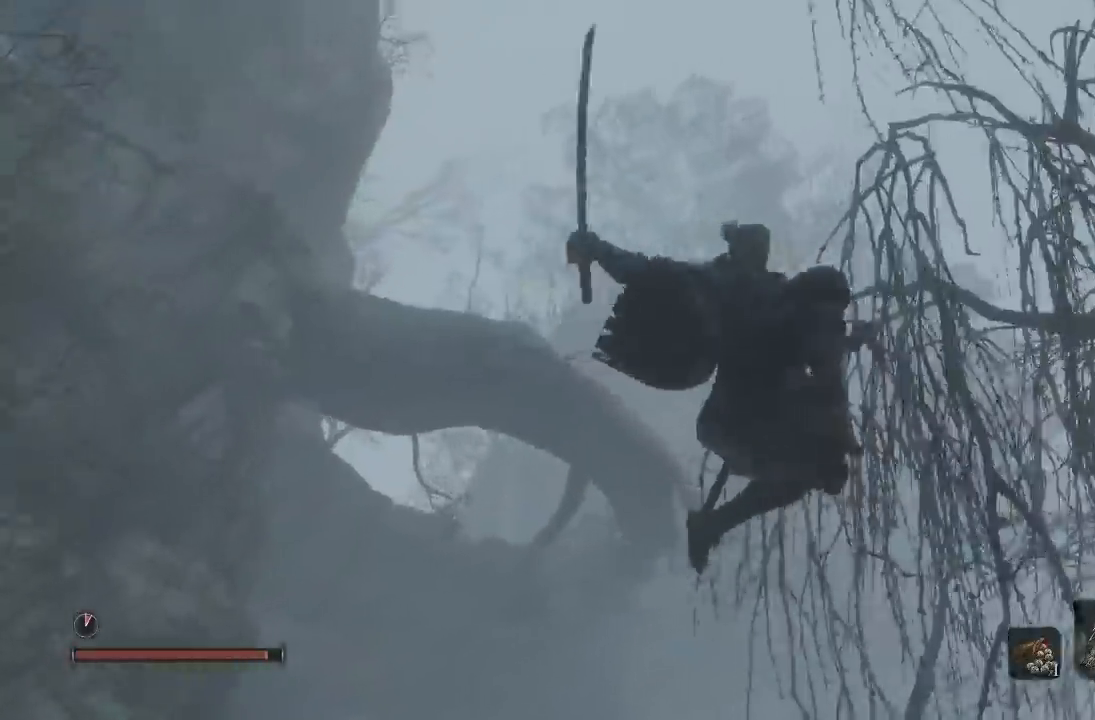
{"buttons": ["A"], "right_stick": "center", "events": [[67, "right_stick", "down"], [117, "L2", "up"], [183, "L2", "down"], [200, "right_stick", "left"], [300, "L2", "up"], [333, "right_stick", "center"], [467, "A", "down"]]}
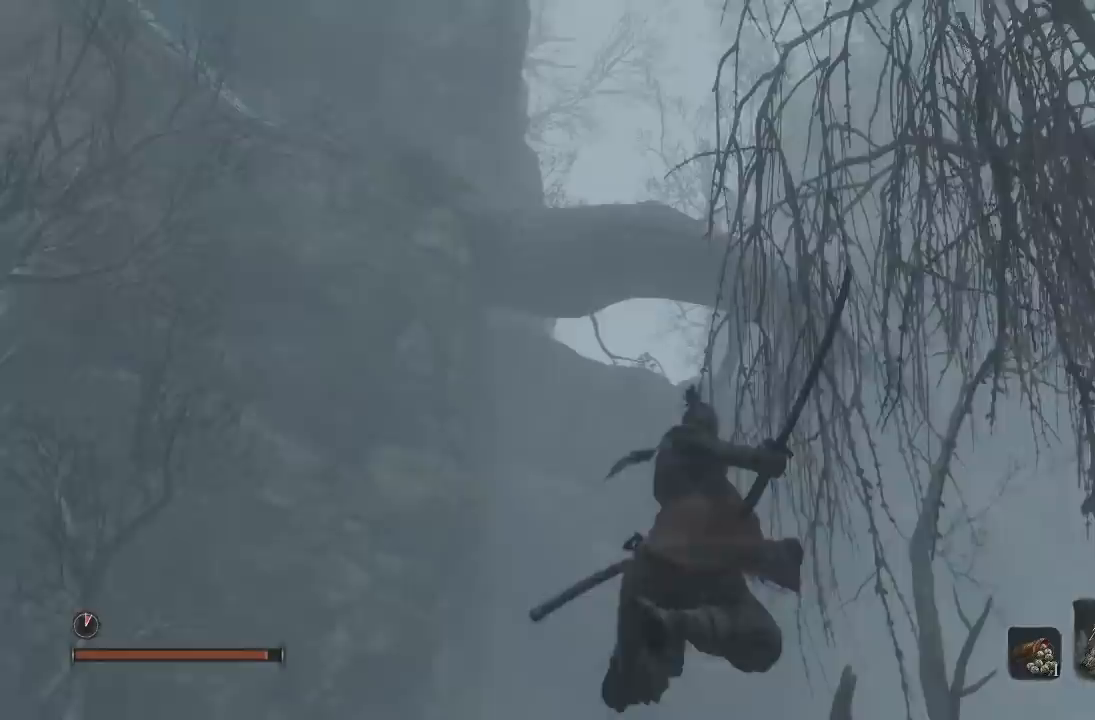
{"buttons": [], "right_stick": "center", "events": [[83, "L2", "down"], [133, "A", "up"], [250, "L2", "up"]]}
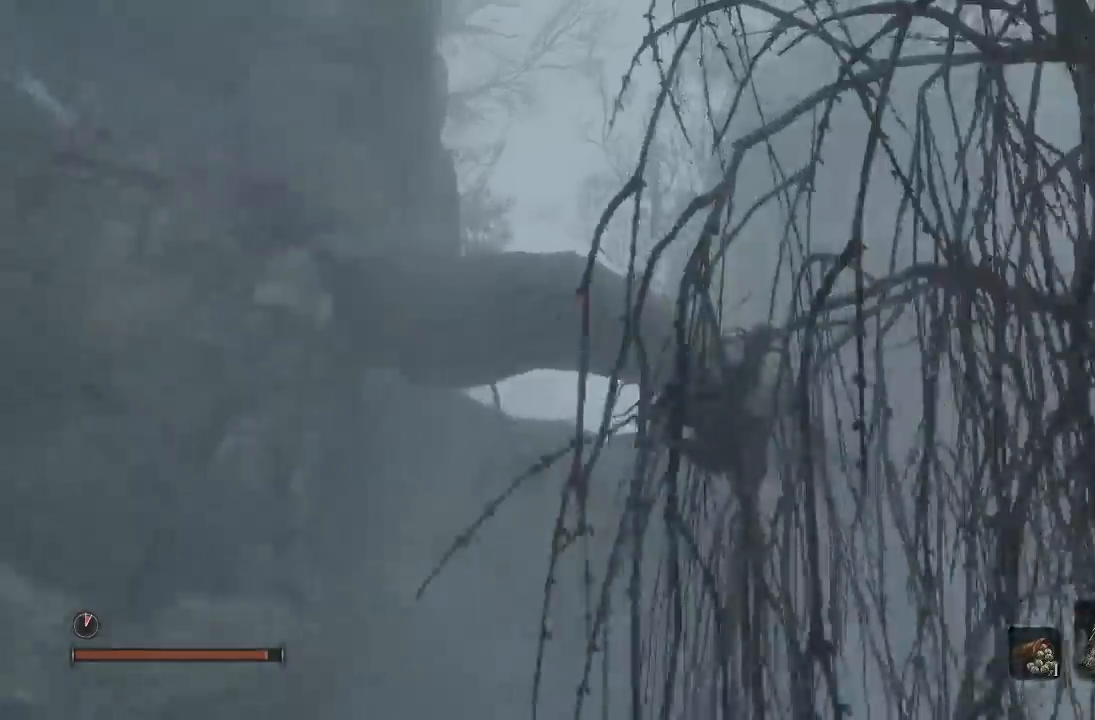
{"buttons": [], "right_stick": "down-left", "events": [[133, "right_stick", "down-left"]]}
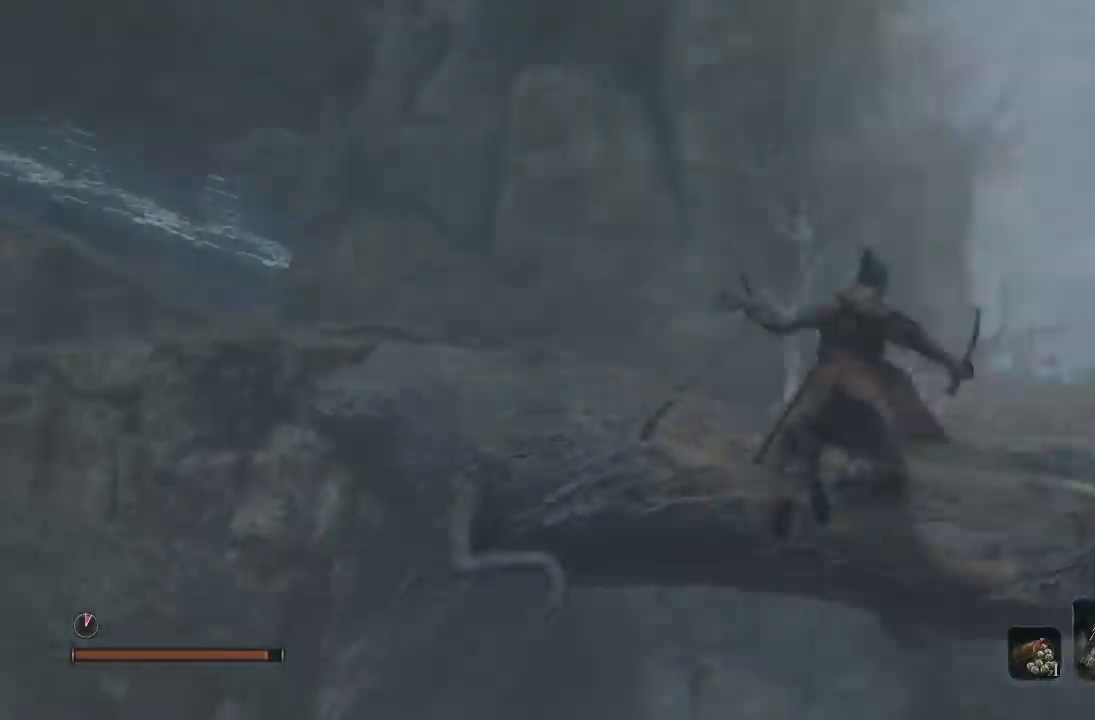
{"buttons": ["B"], "right_stick": "center", "events": [[250, "right_stick", "center"], [500, "B", "down"]]}
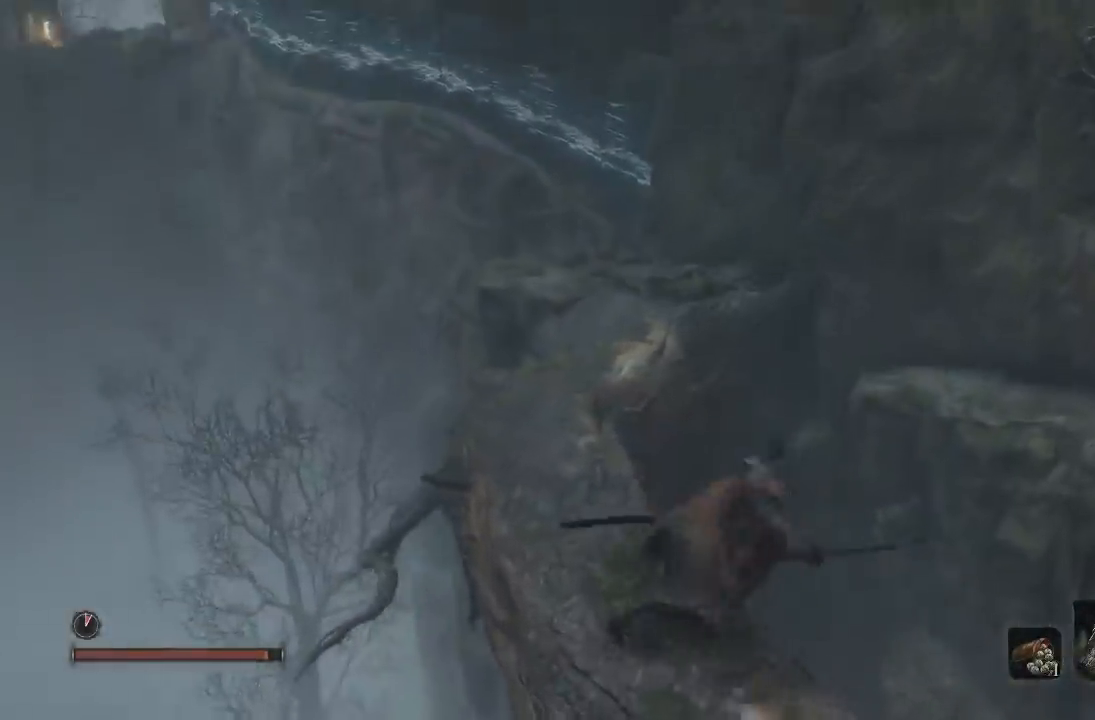
{"buttons": ["B"], "right_stick": "up", "events": [[417, "right_stick", "up"]]}
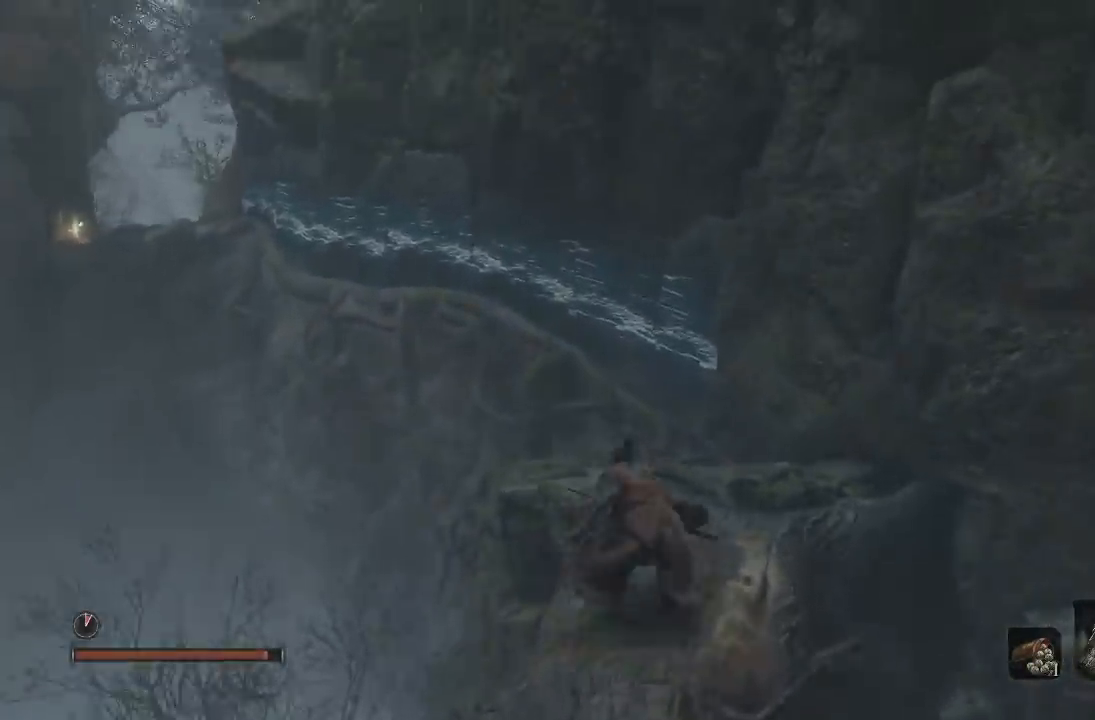
{"buttons": [], "right_stick": "center", "events": [[33, "right_stick", "center"], [417, "B", "up"]]}
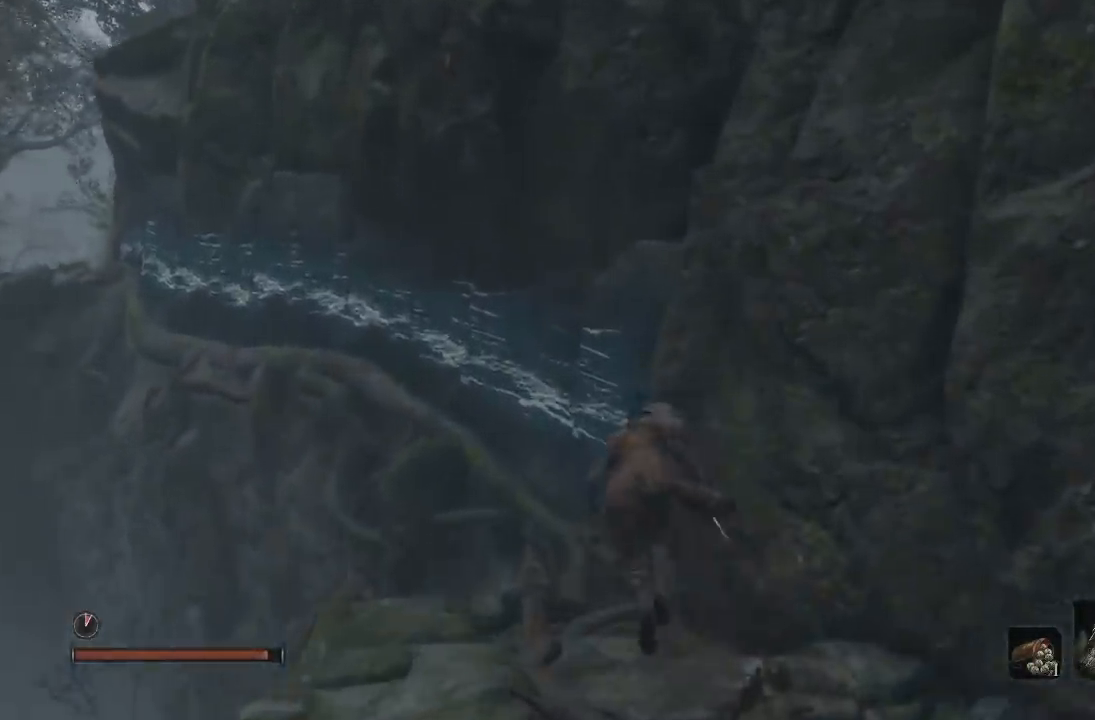
{"buttons": [], "right_stick": "center", "events": [[117, "right_stick", "right"], [183, "right_stick", "center"], [300, "A", "down"], [450, "A", "up"]]}
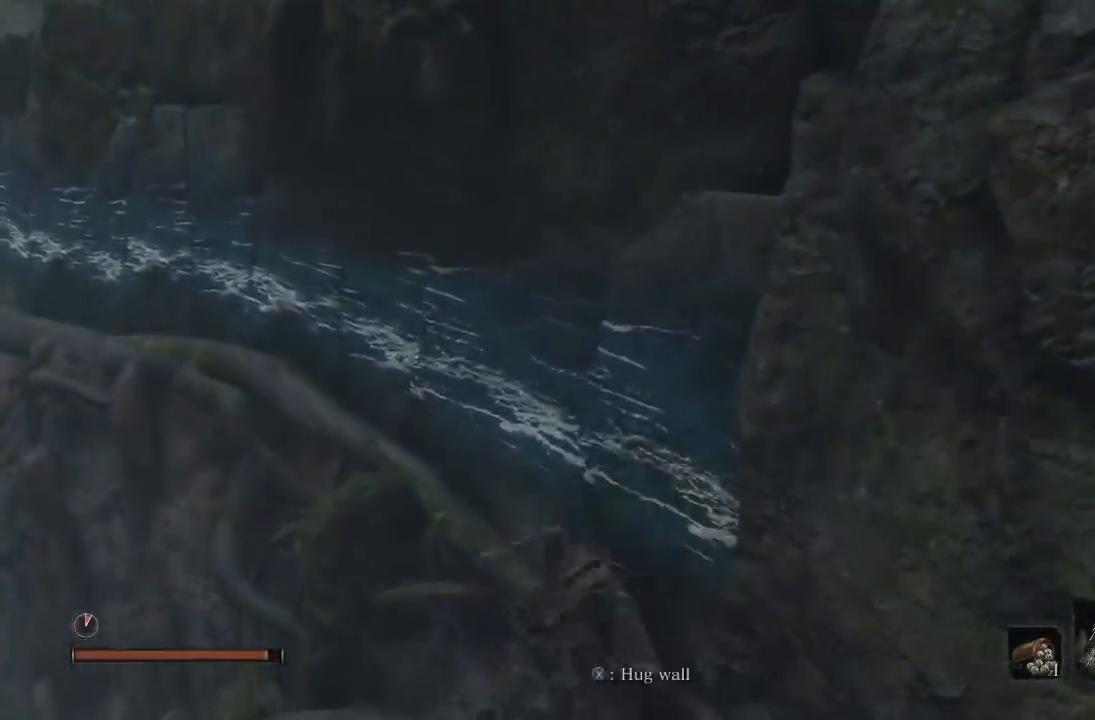
{"buttons": [], "right_stick": "center", "events": [[350, "X", "down"], [483, "X", "up"]]}
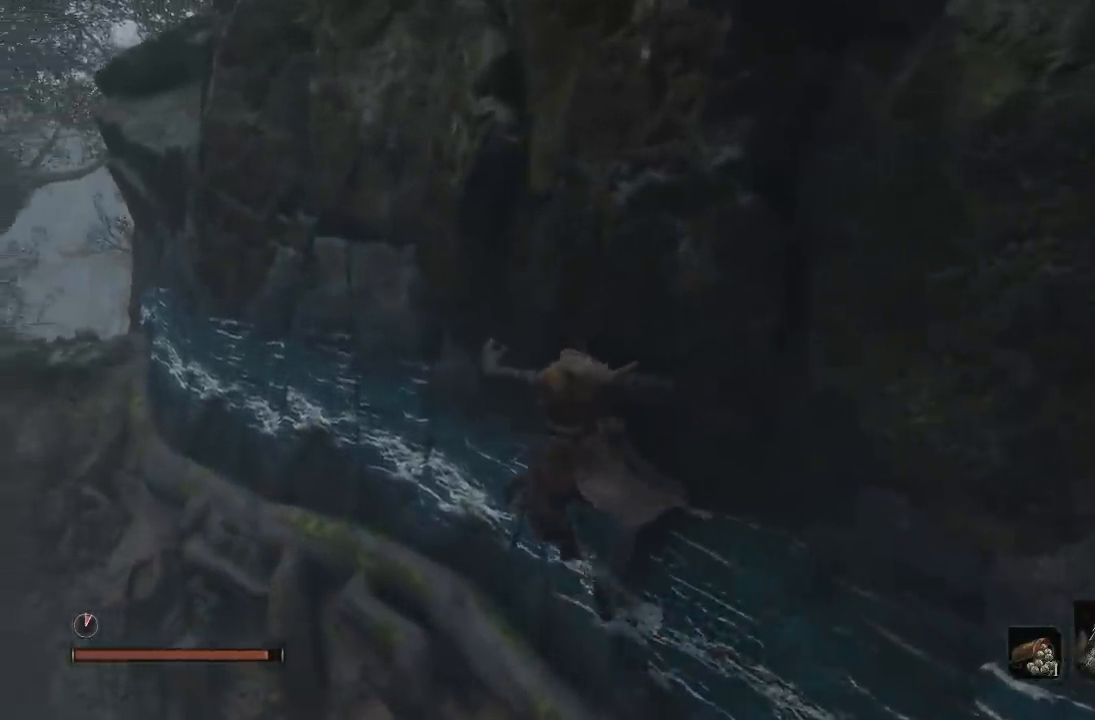
{"buttons": [], "right_stick": "center", "events": []}
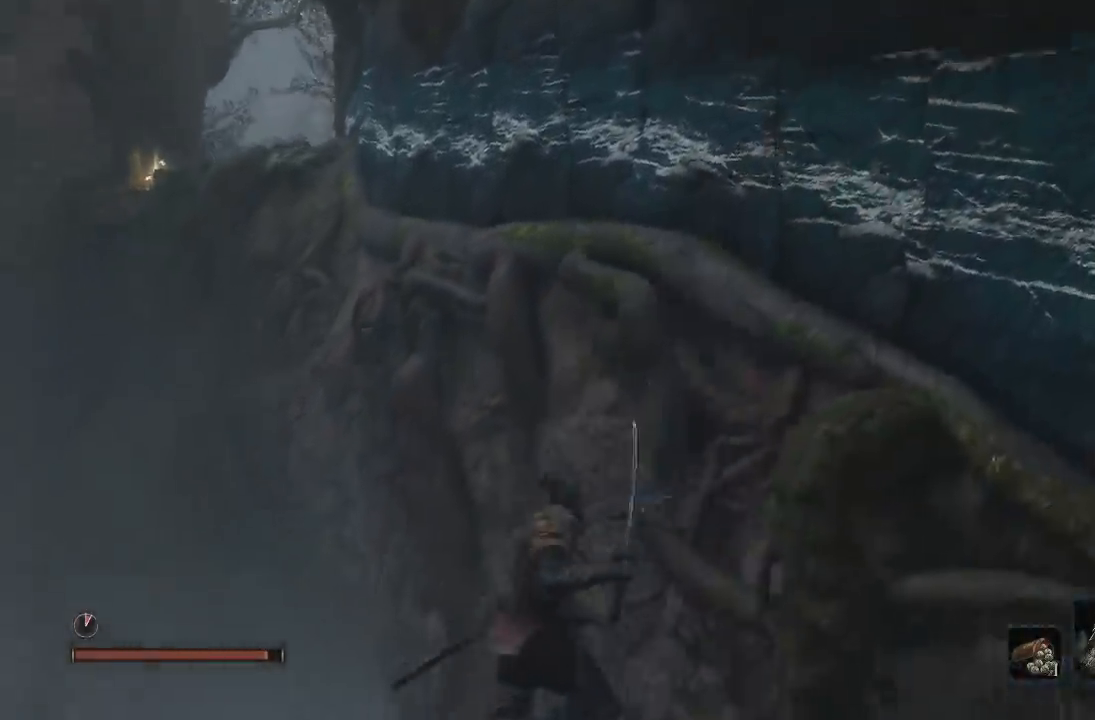
{"buttons": ["A", "B"], "right_stick": "center", "events": [[150, "A", "down"], [300, "A", "up"], [383, "B", "down"], [483, "A", "down"]]}
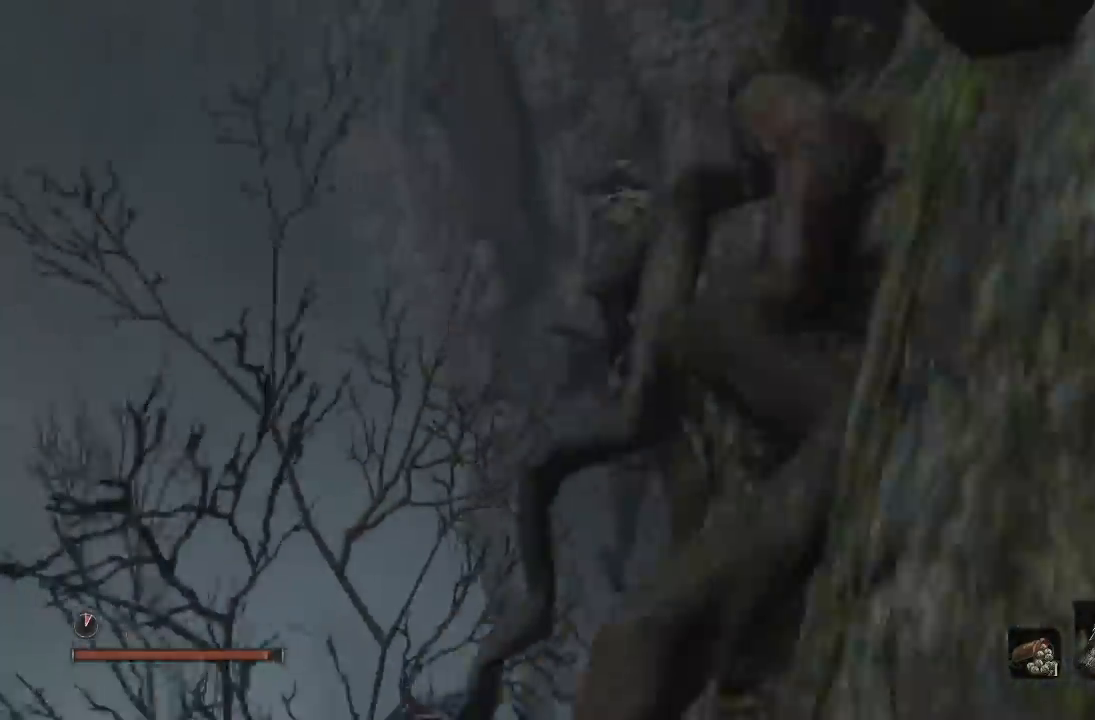
{"buttons": ["B", "L2"], "right_stick": "right", "events": [[117, "right_stick", "right"], [367, "L2", "down"], [483, "A", "up"]]}
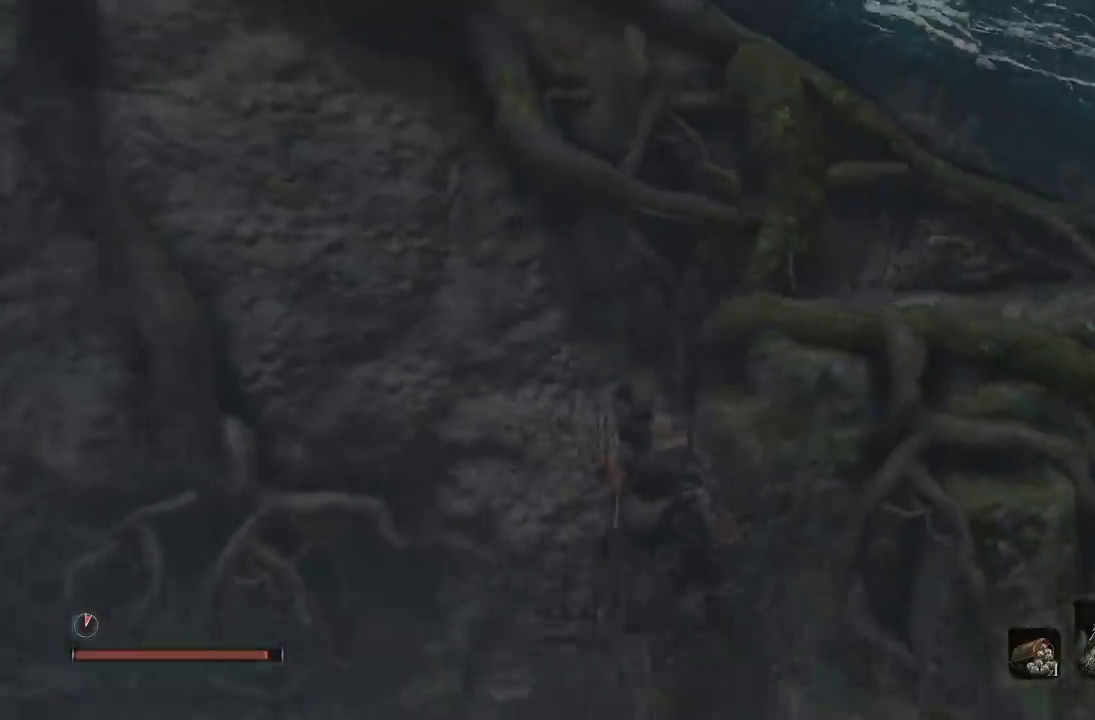
{"buttons": ["B", "L2"], "right_stick": "up-right"}
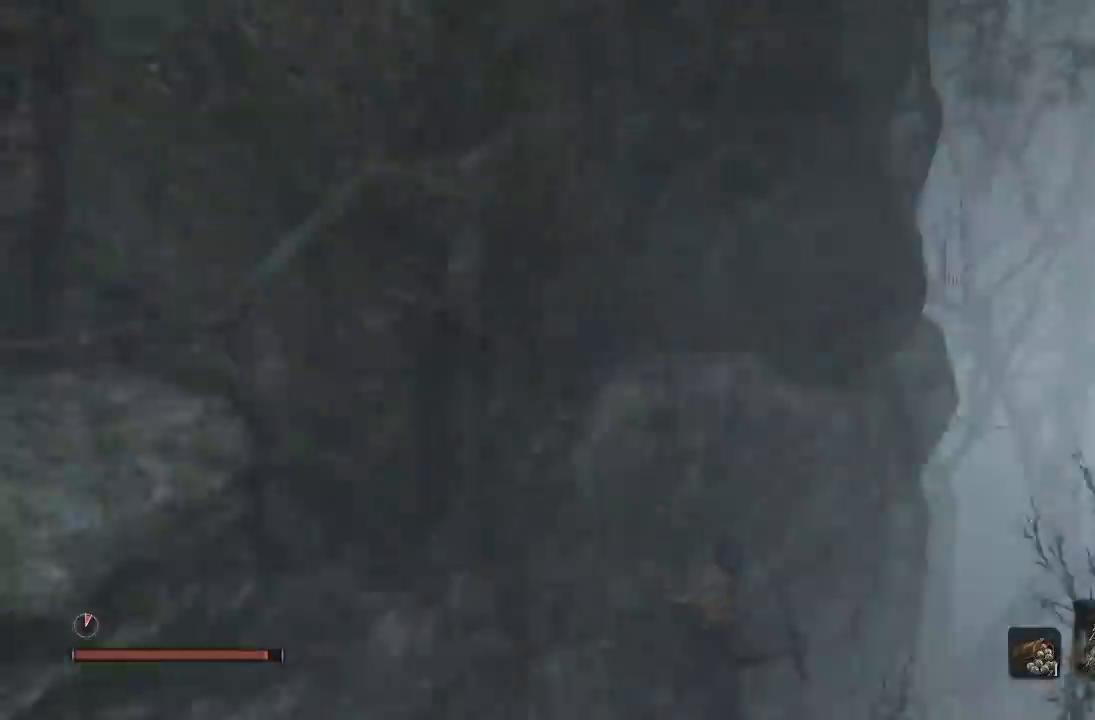
{"buttons": ["A", "B"], "right_stick": "up"}
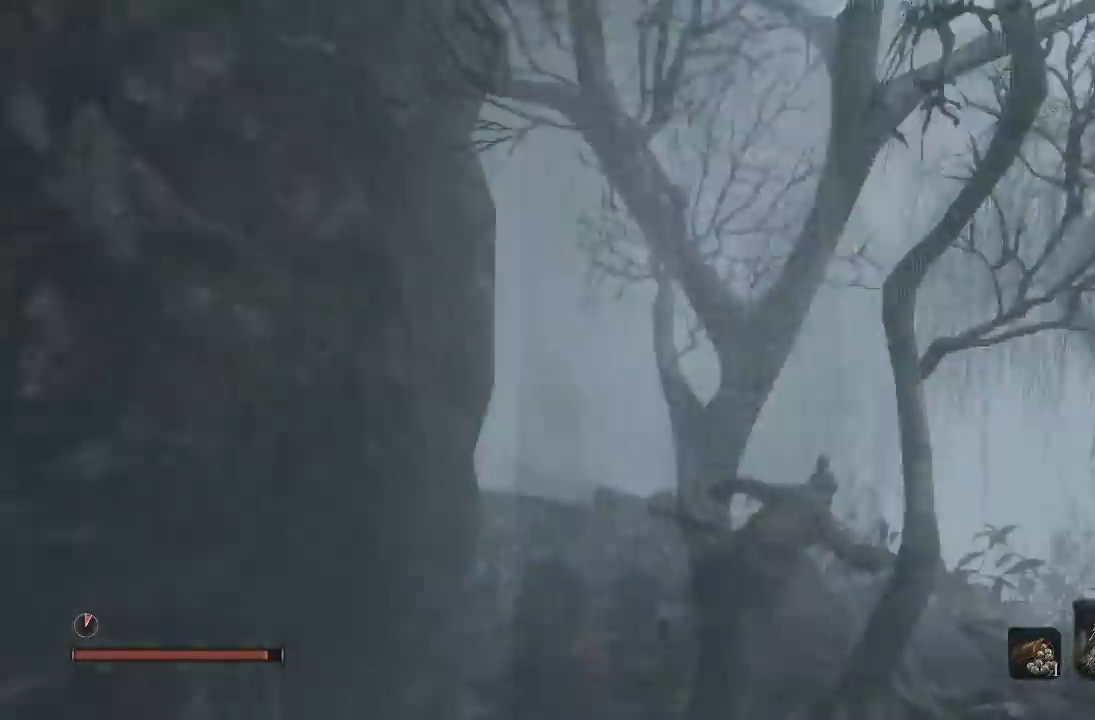
{"buttons": ["B"], "right_stick": "up-left", "events": [[67, "right_stick", "center"], [333, "right_stick", "up-left"], [350, "A", "up"]]}
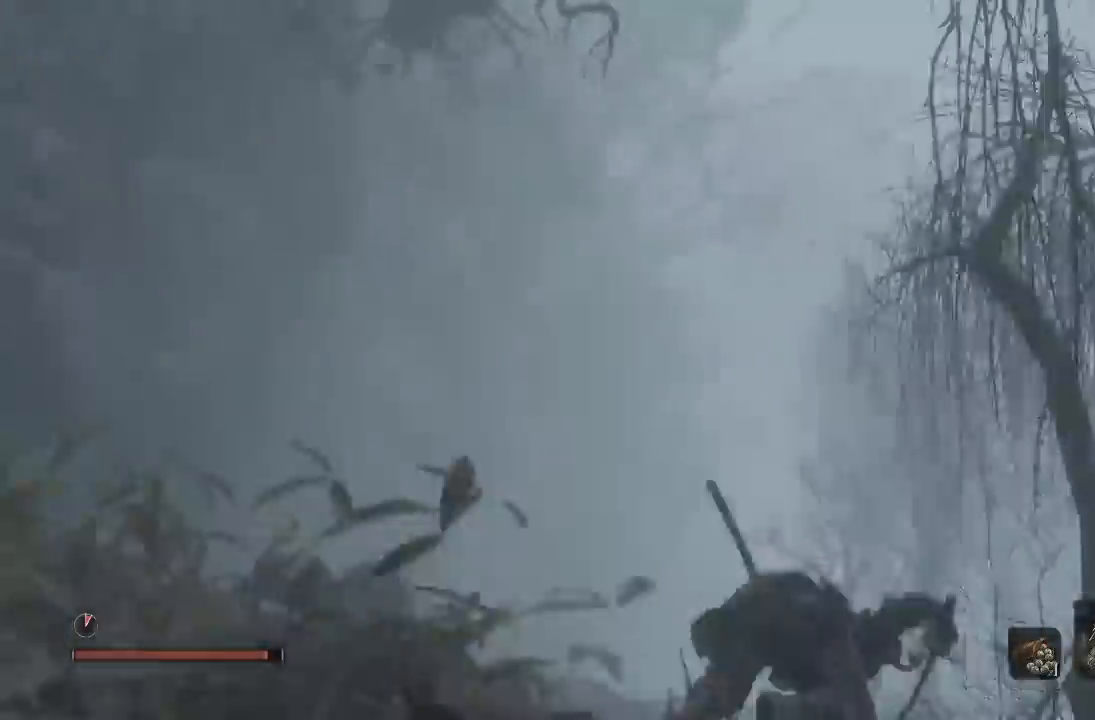
{"buttons": ["B", "L2"], "right_stick": "center", "events": [[83, "right_stick", "center"], [183, "L2", "down"]]}
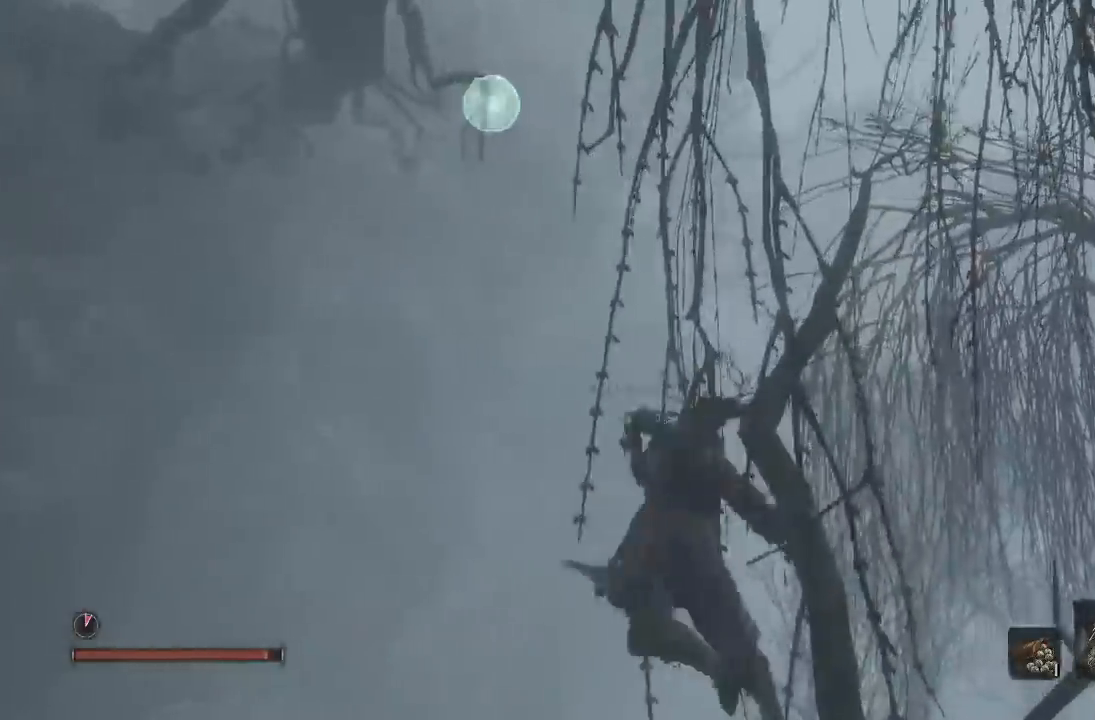
{"buttons": ["B"], "right_stick": "left", "events": [[133, "L2", "up"], [183, "right_stick", "left"]]}
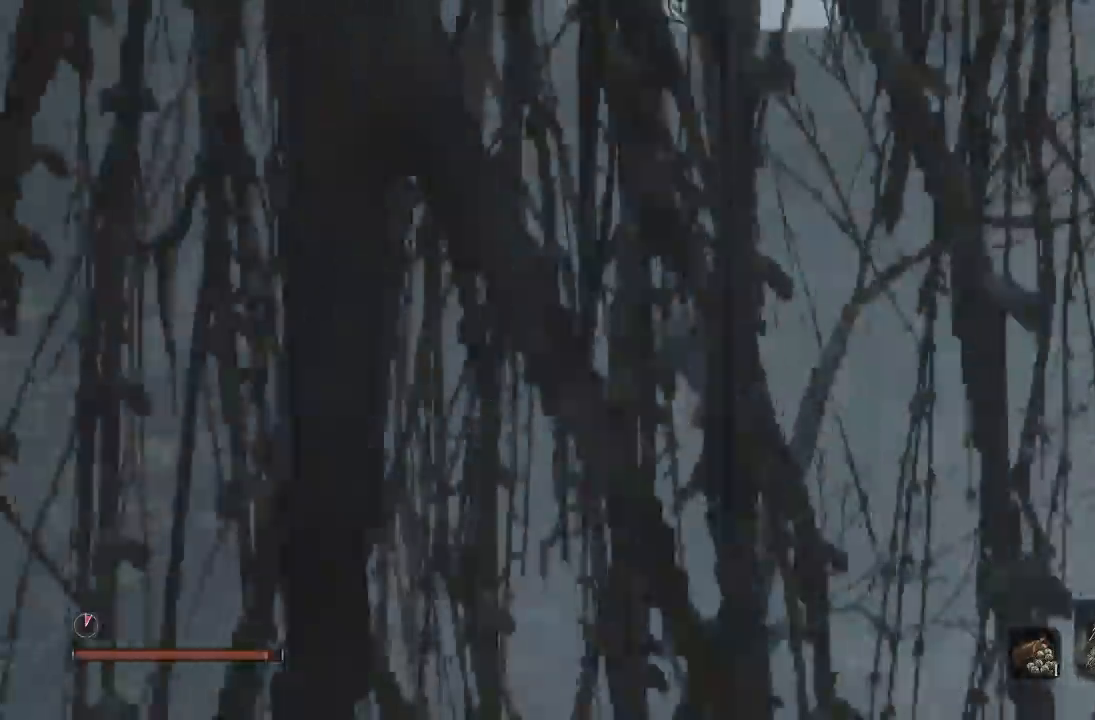
{"buttons": [], "right_stick": "down-left", "events": [[17, "right_stick", "center"], [167, "B", "up"], [317, "right_stick", "down-left"]]}
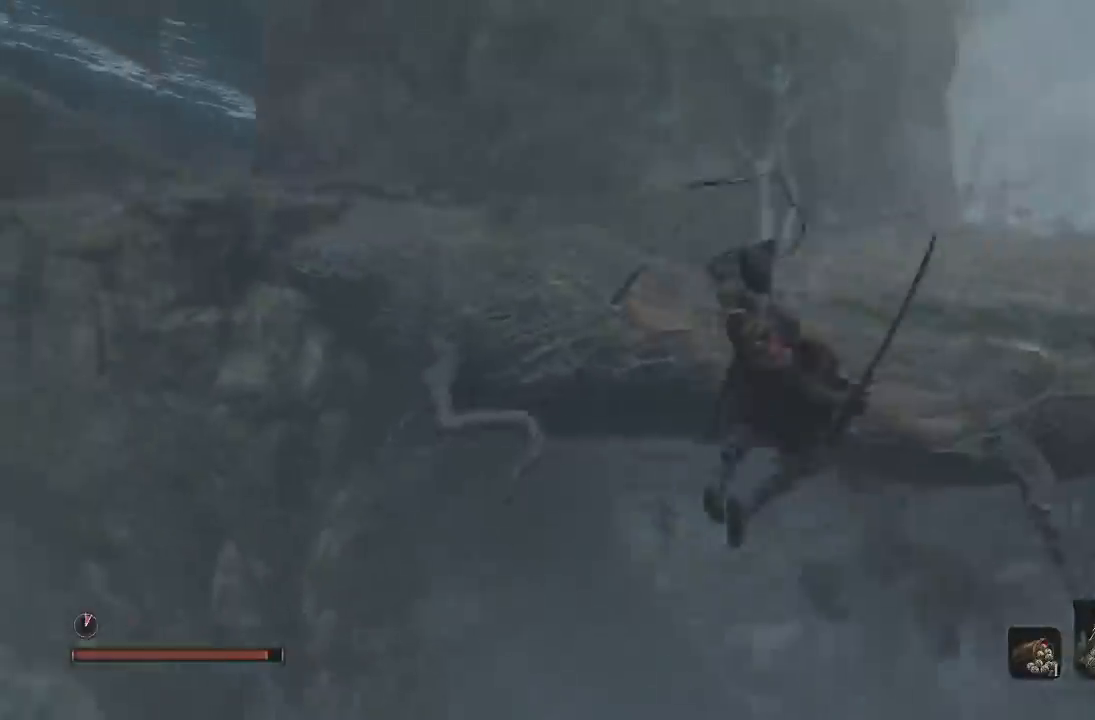
{"buttons": ["B"], "right_stick": "center", "events": [[283, "right_stick", "center"], [383, "B", "down"]]}
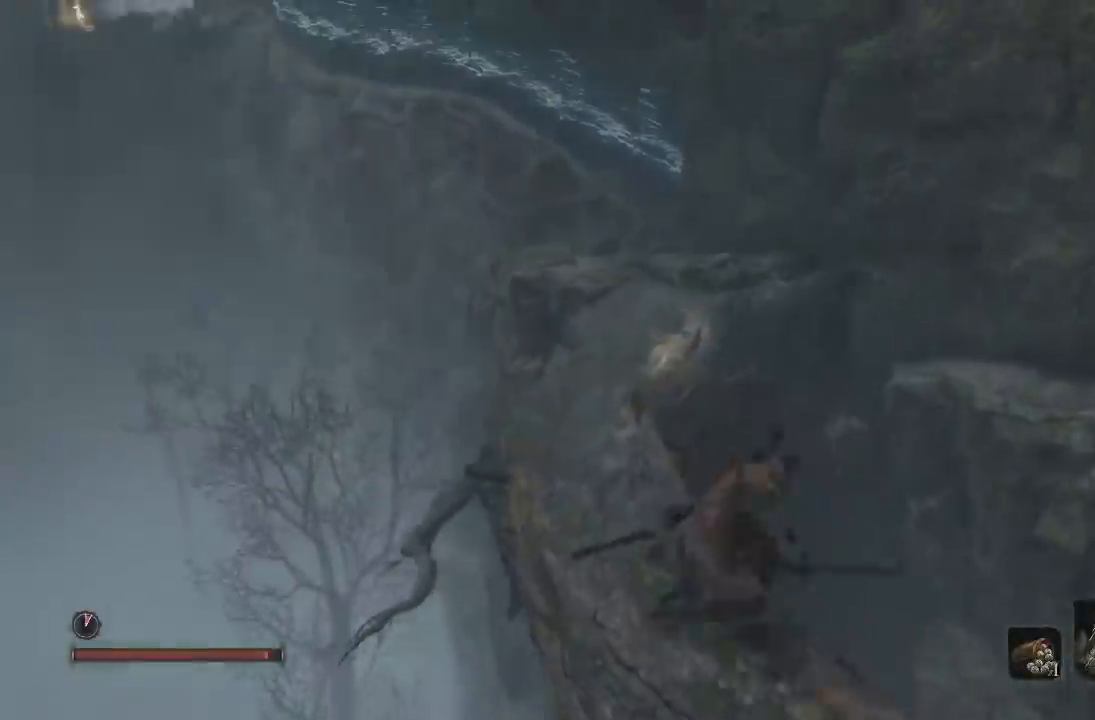
{"buttons": ["B"], "right_stick": "center", "events": []}
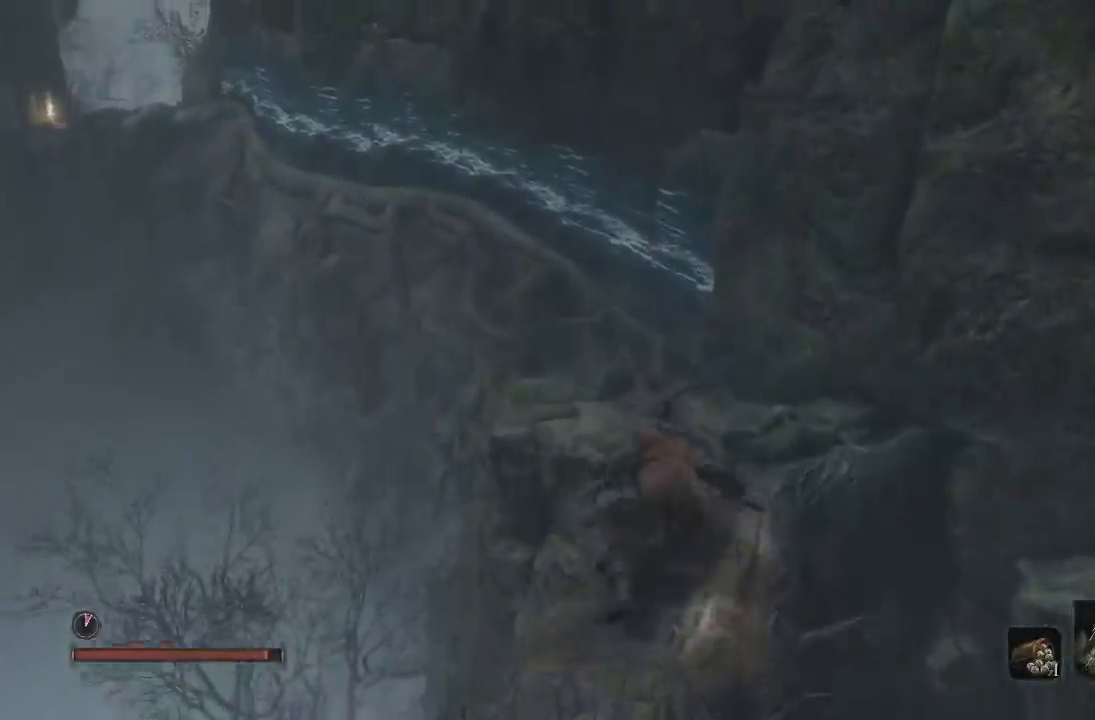
{"buttons": [], "right_stick": "center", "events": [[300, "B", "up"]]}